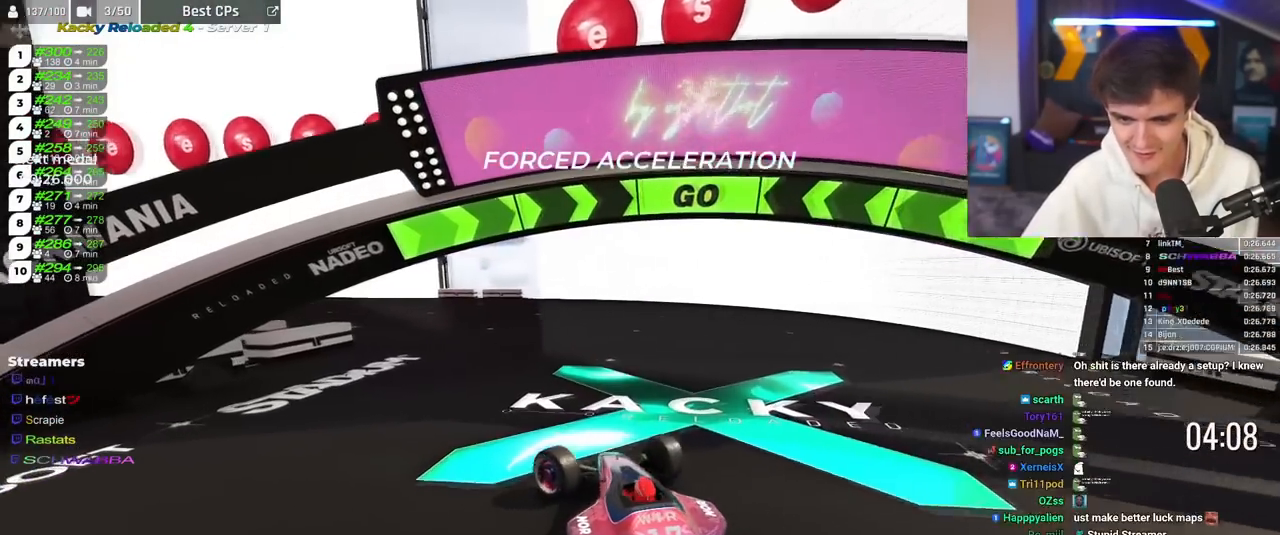
Gameplay with keyboard; each line is a JSON object with the keys held at the frame after it. "events" lists presses ("down") and releases ("up") of "brake", "down", "left", "right" and "up" between this image and that frame as [ms after this image, input, new state], when the widget could be followed in between. No other keys are recorded. Mouse input is not recorded. Key names are as the overlay labels them; some are game actions (e.g. jump) rather than physical keys.
{"keys": ["brake"], "events": [[116, "left", "up"]]}
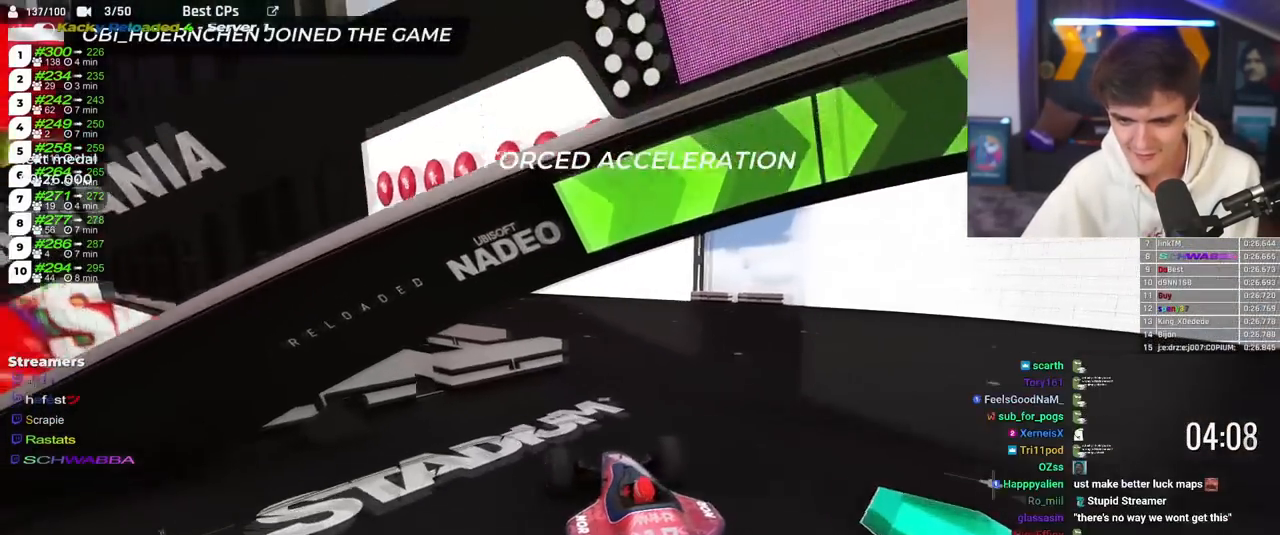
{"keys": ["brake"], "events": [[167, "left", "down"], [234, "left", "up"]]}
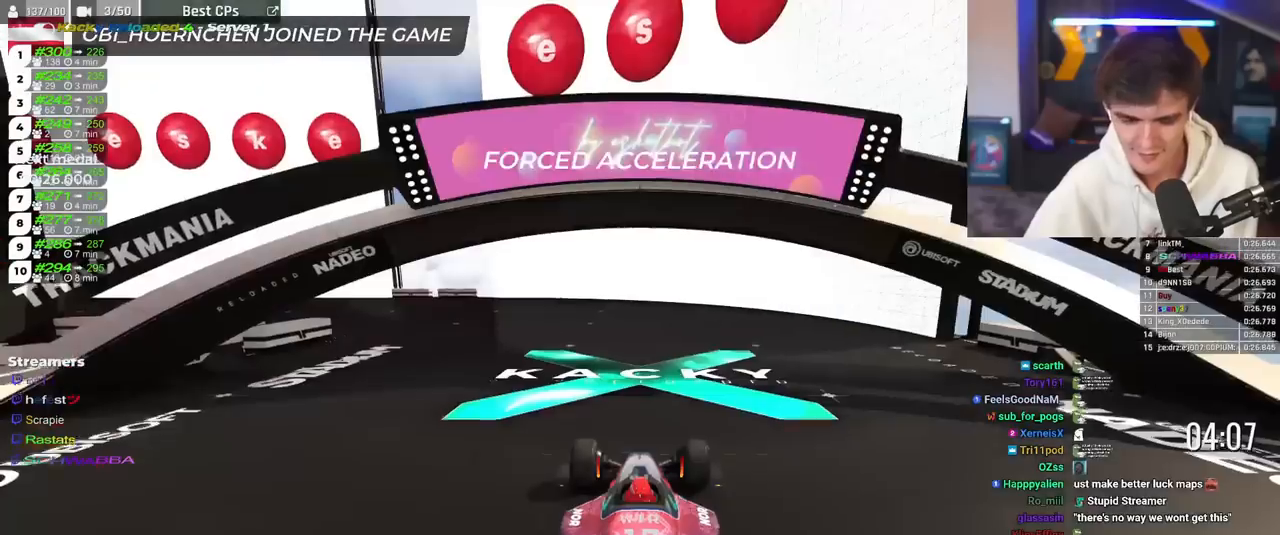
{"keys": ["brake", "left"], "events": [[183, "left", "down"]]}
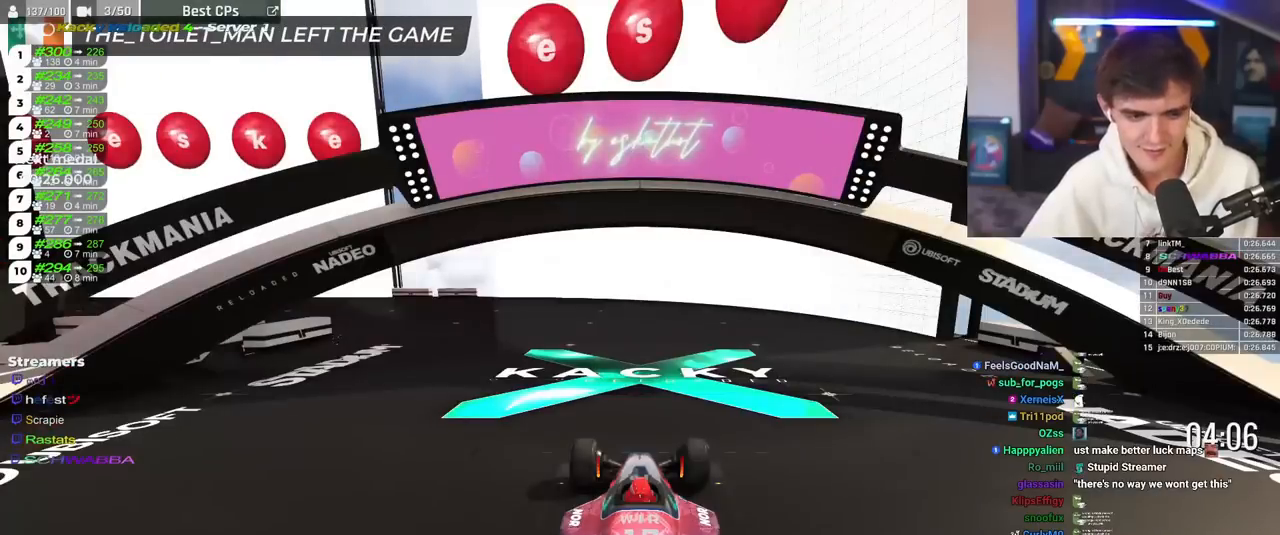
{"keys": ["brake", "left"], "events": []}
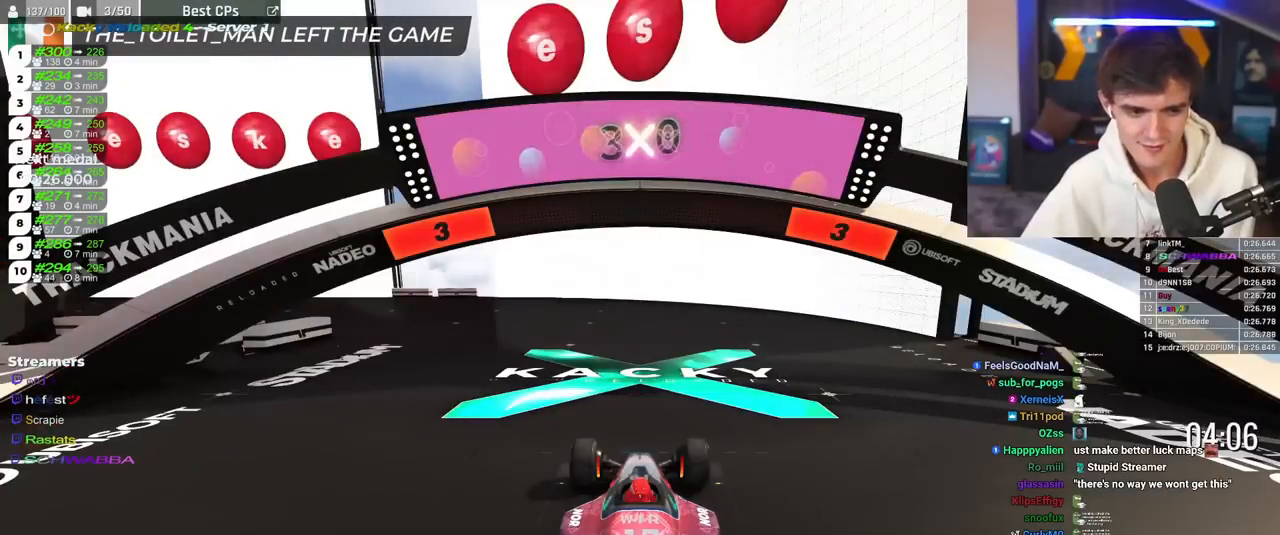
{"keys": ["brake", "left"], "events": []}
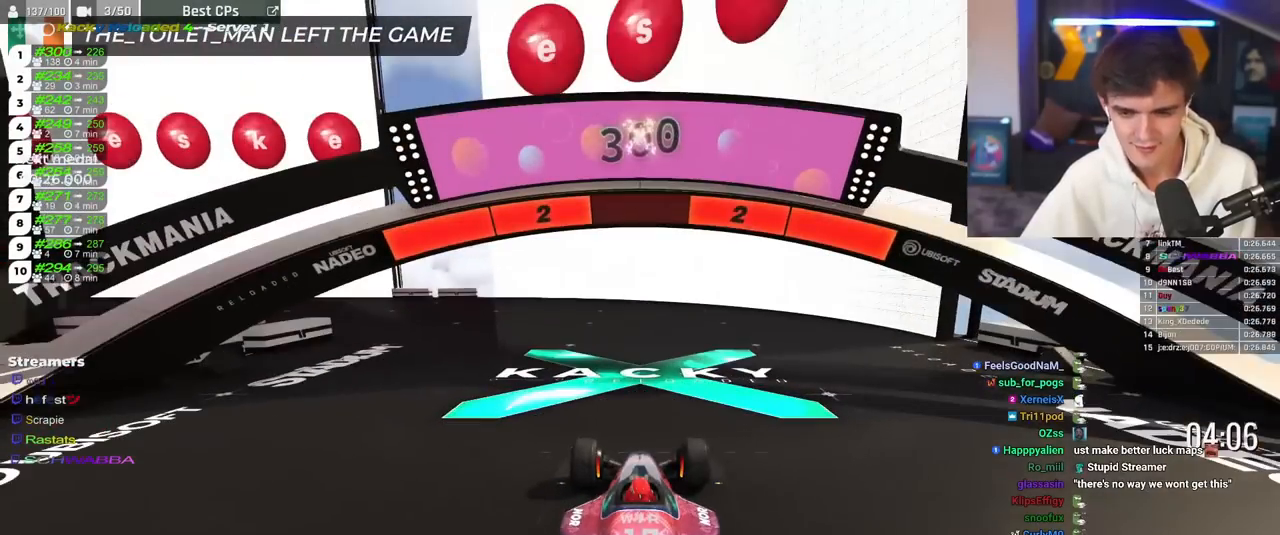
{"keys": ["brake", "left"], "events": []}
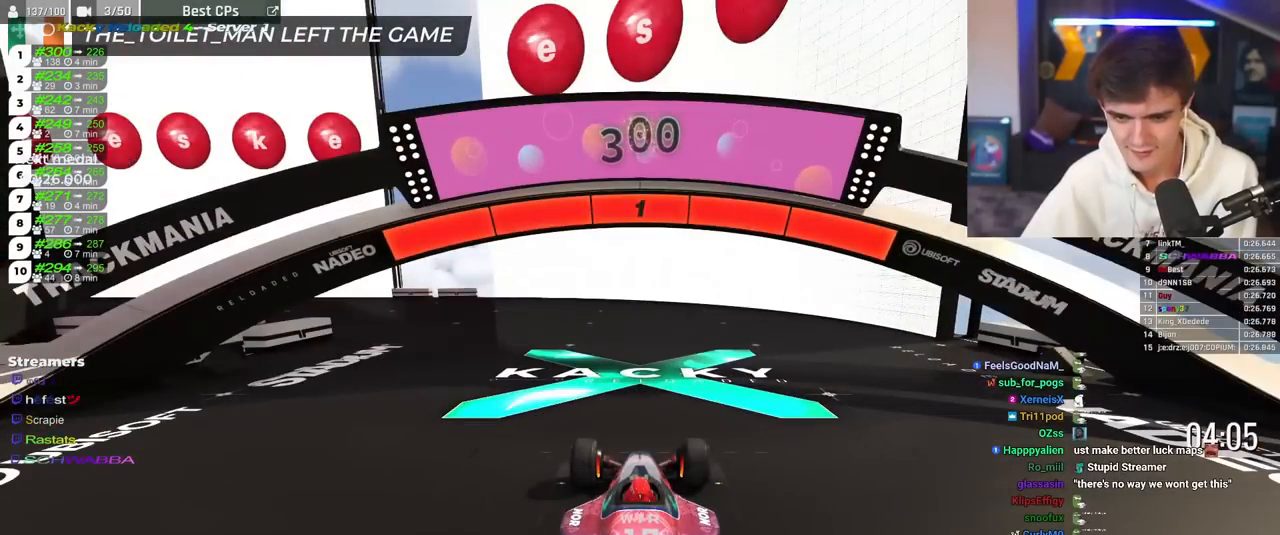
{"keys": ["brake", "left"], "events": []}
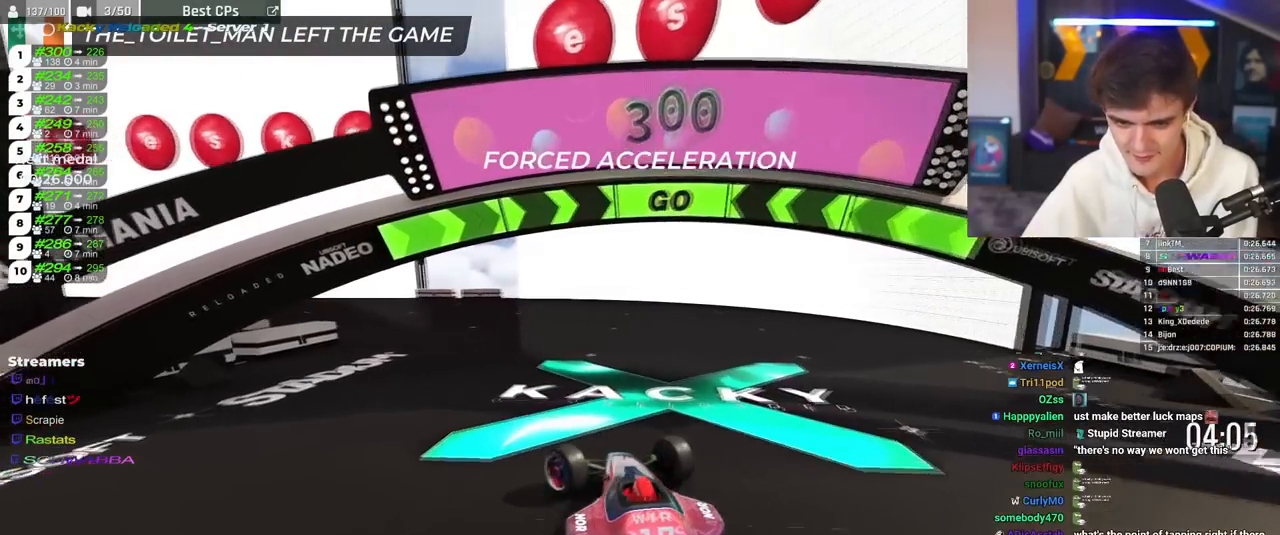
{"keys": ["brake"], "events": [[267, "left", "up"]]}
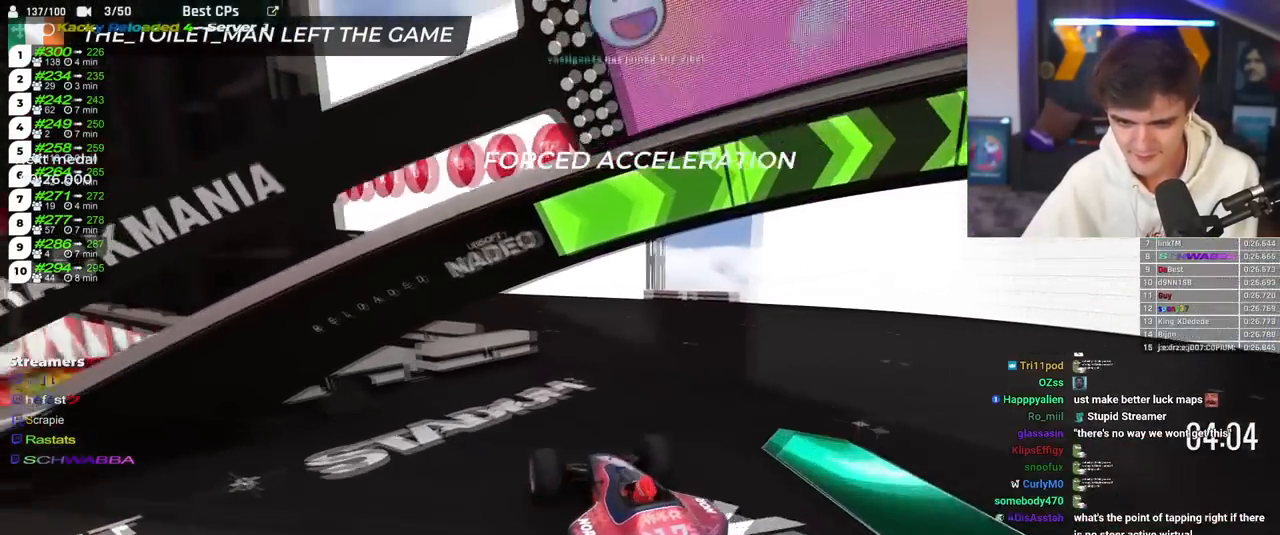
{"keys": ["brake"], "events": []}
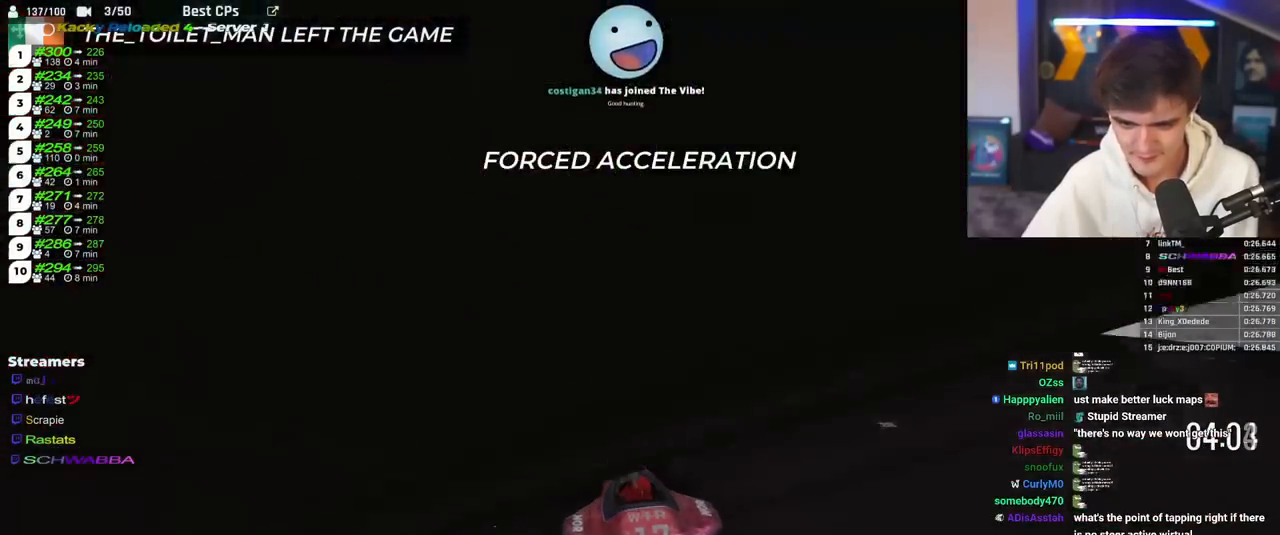
{"keys": ["brake"], "events": []}
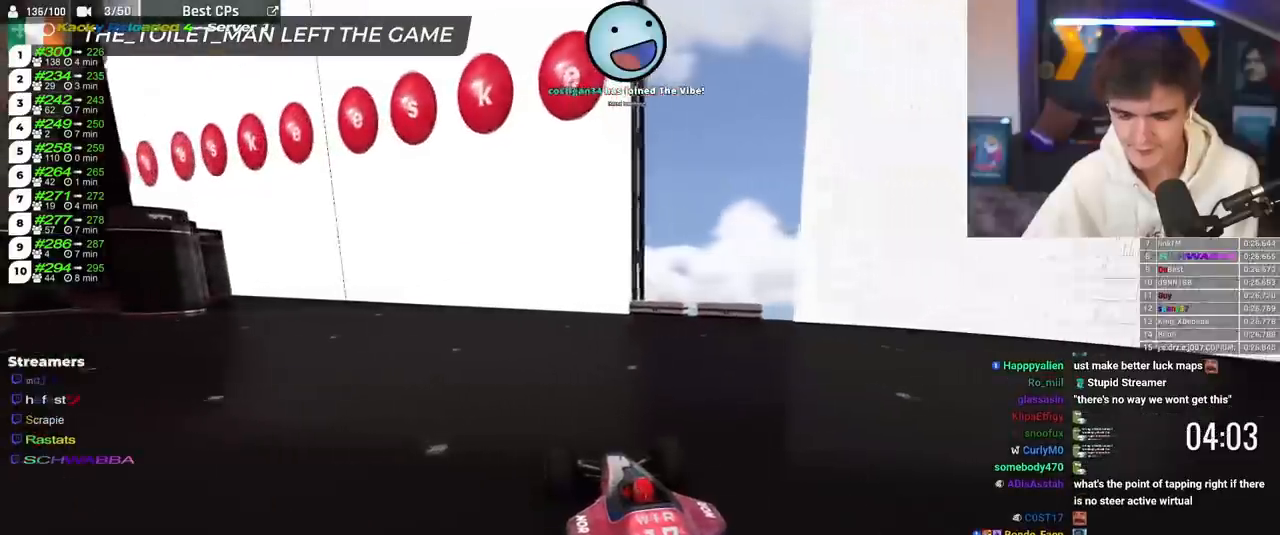
{"keys": ["brake"], "events": []}
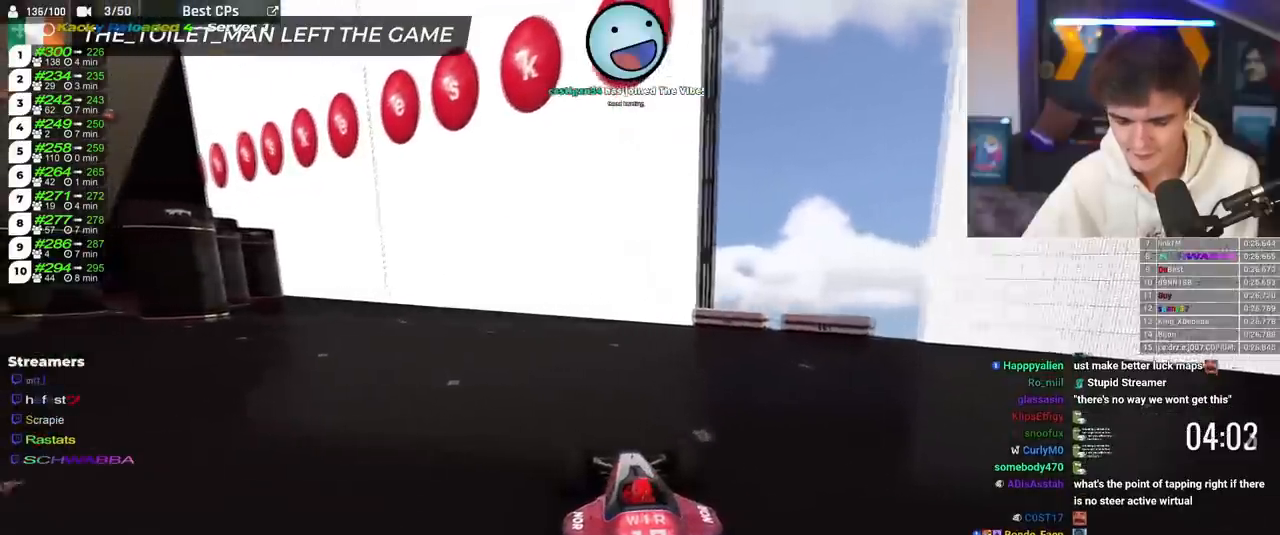
{"keys": ["brake"], "events": []}
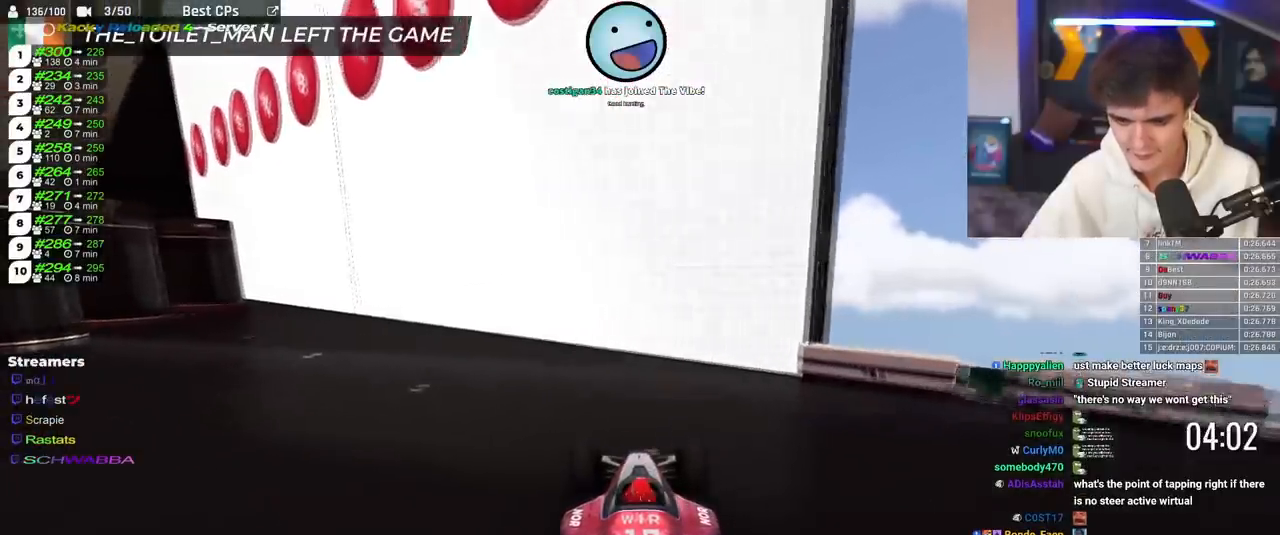
{"keys": ["brake"], "events": []}
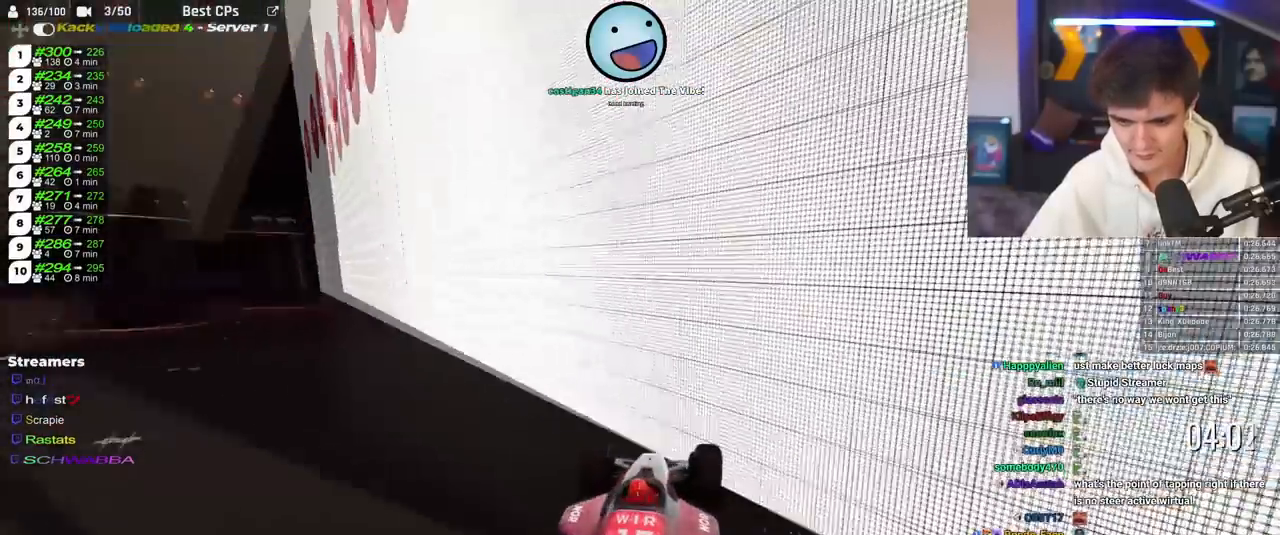
{"keys": ["brake"], "events": []}
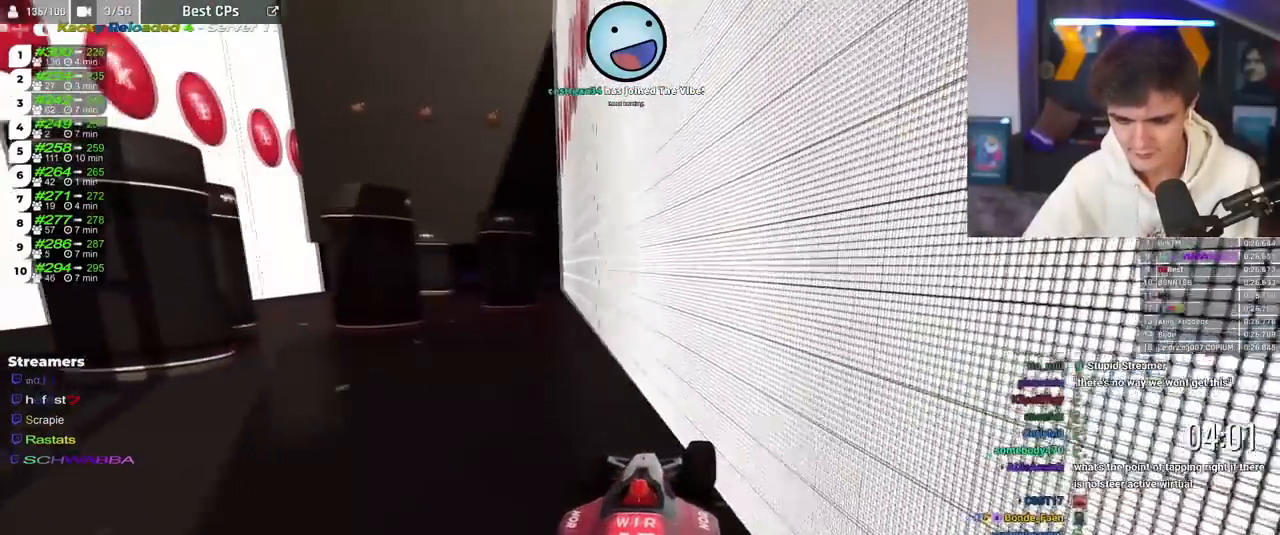
{"keys": ["brake"], "events": []}
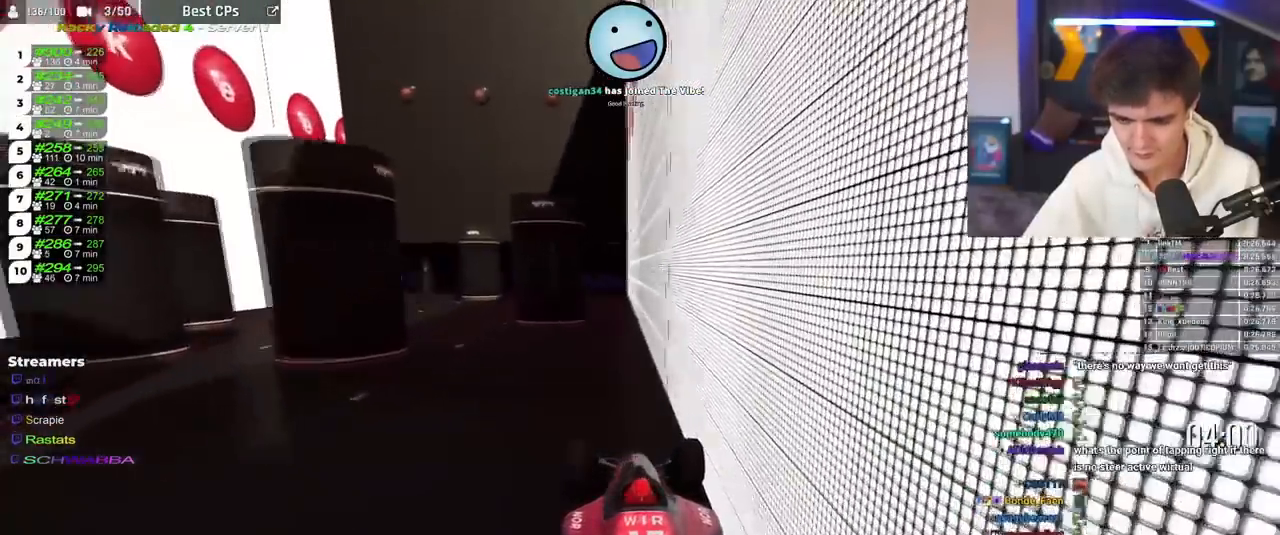
{"keys": ["brake"], "events": []}
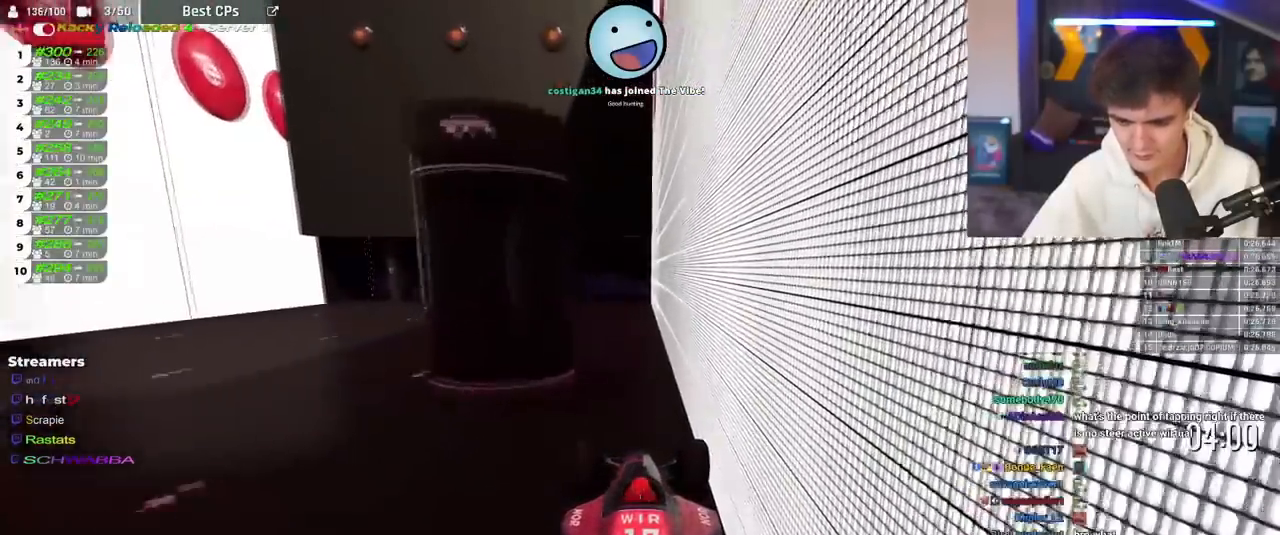
{"keys": ["brake"], "events": []}
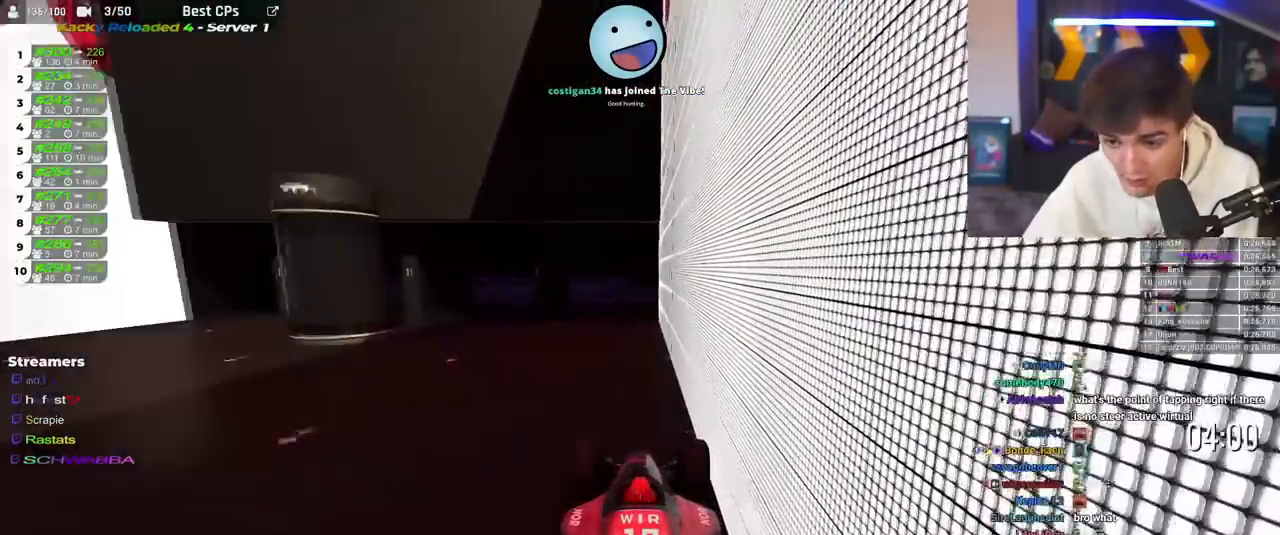
{"keys": ["brake"], "events": []}
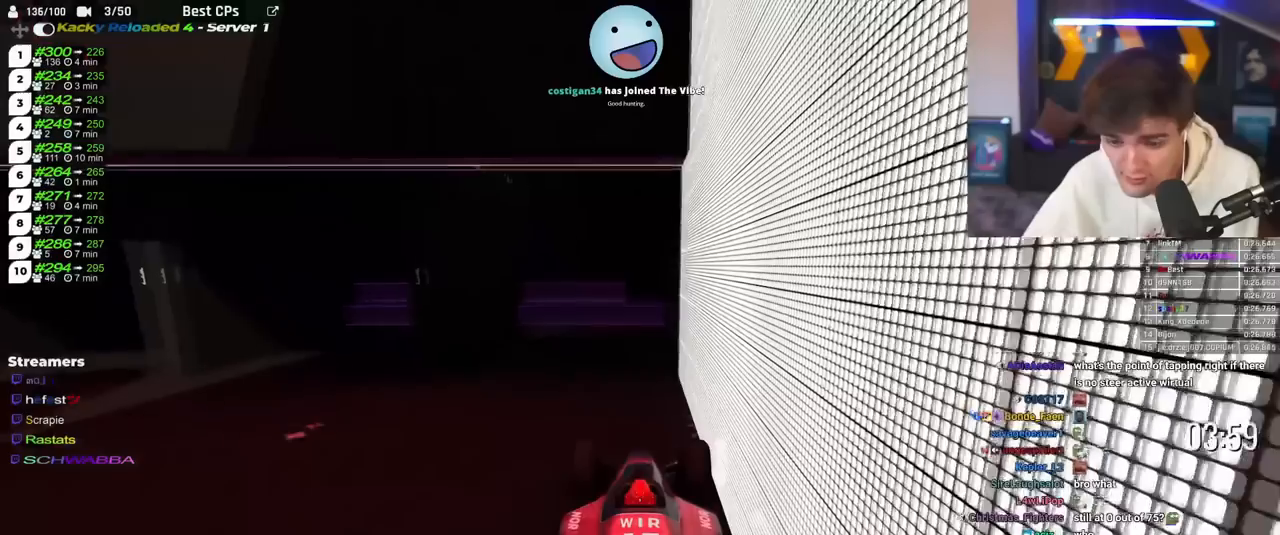
{"keys": ["brake"], "events": []}
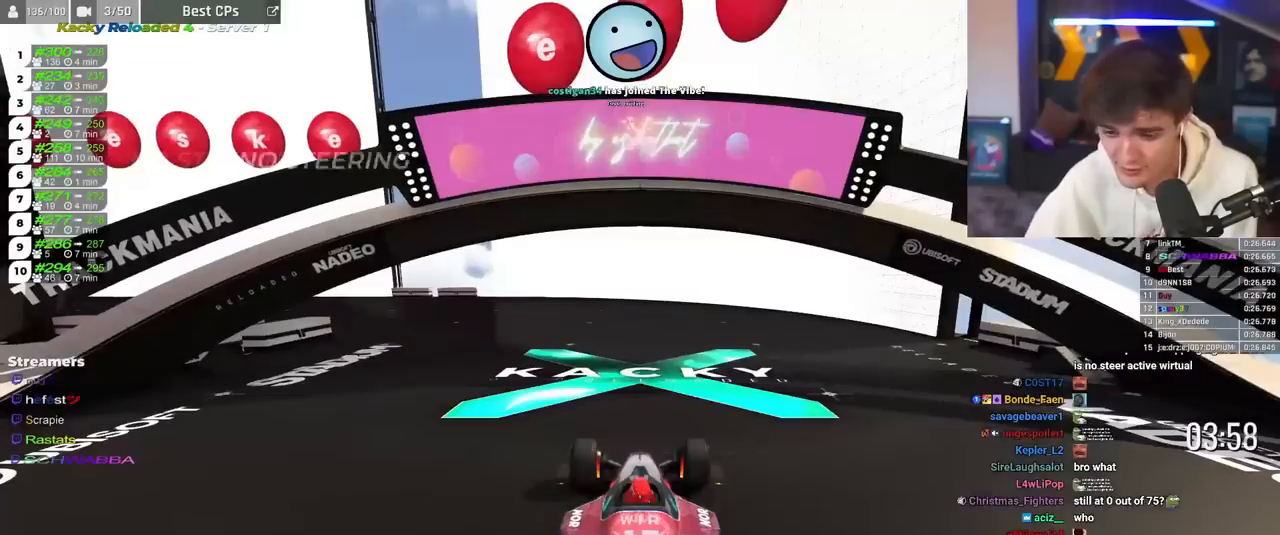
{"keys": ["brake", "left"], "events": [[167, "left", "down"]]}
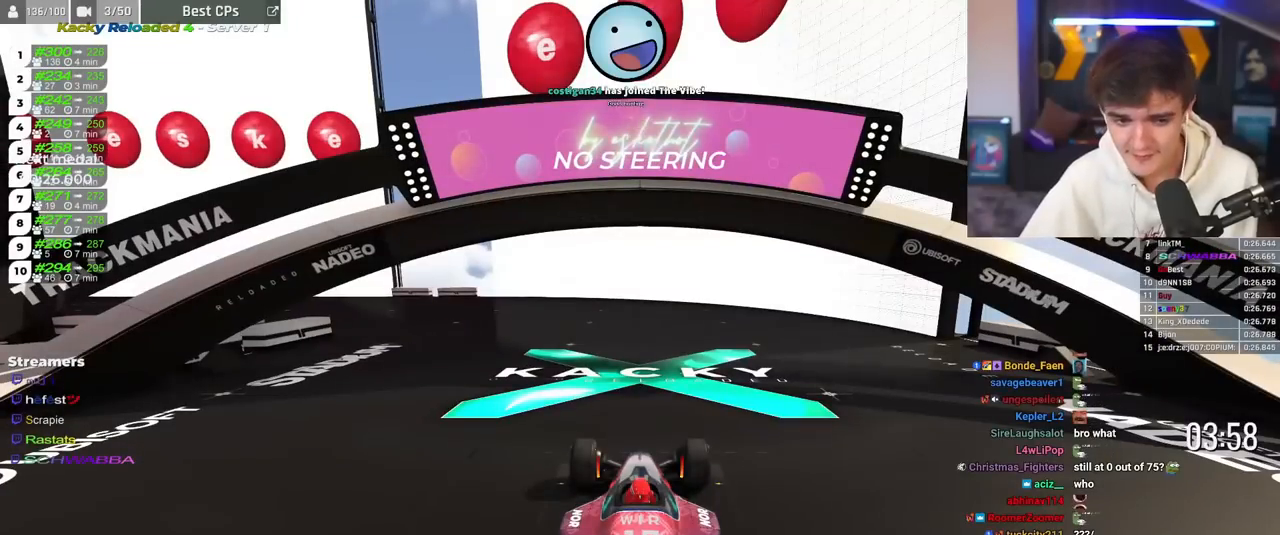
{"keys": ["brake", "left"], "events": []}
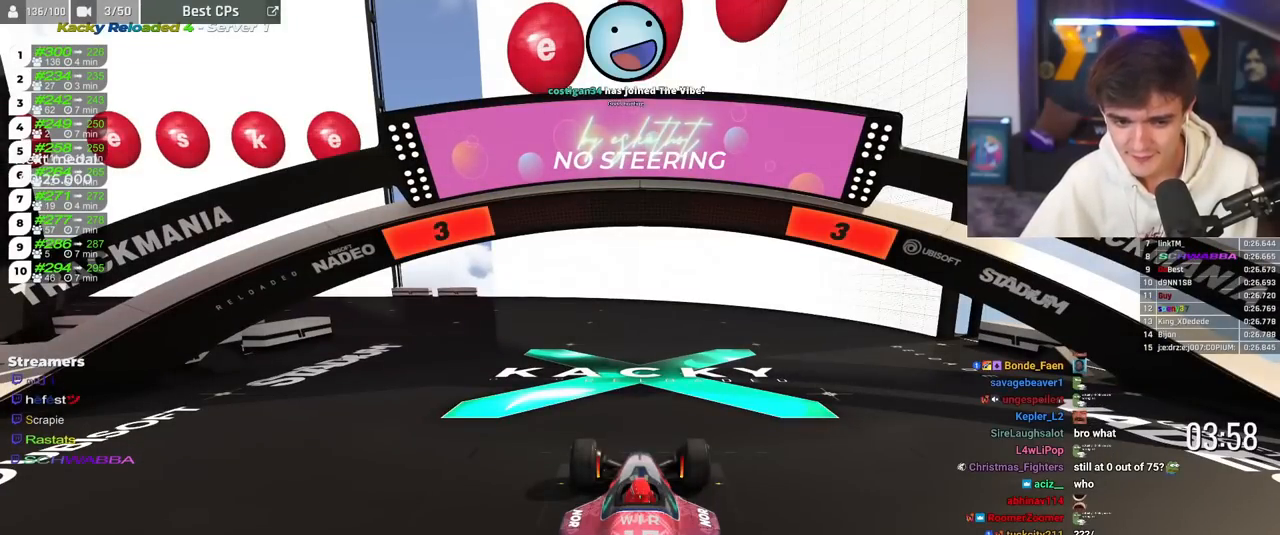
{"keys": ["brake", "left"], "events": []}
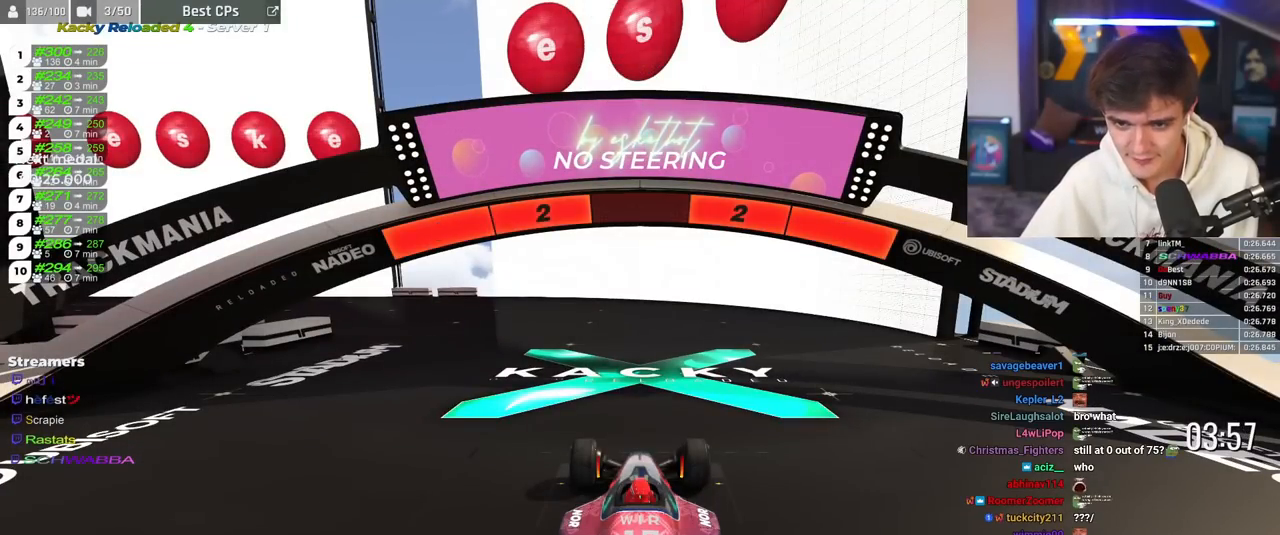
{"keys": ["brake", "left"], "events": []}
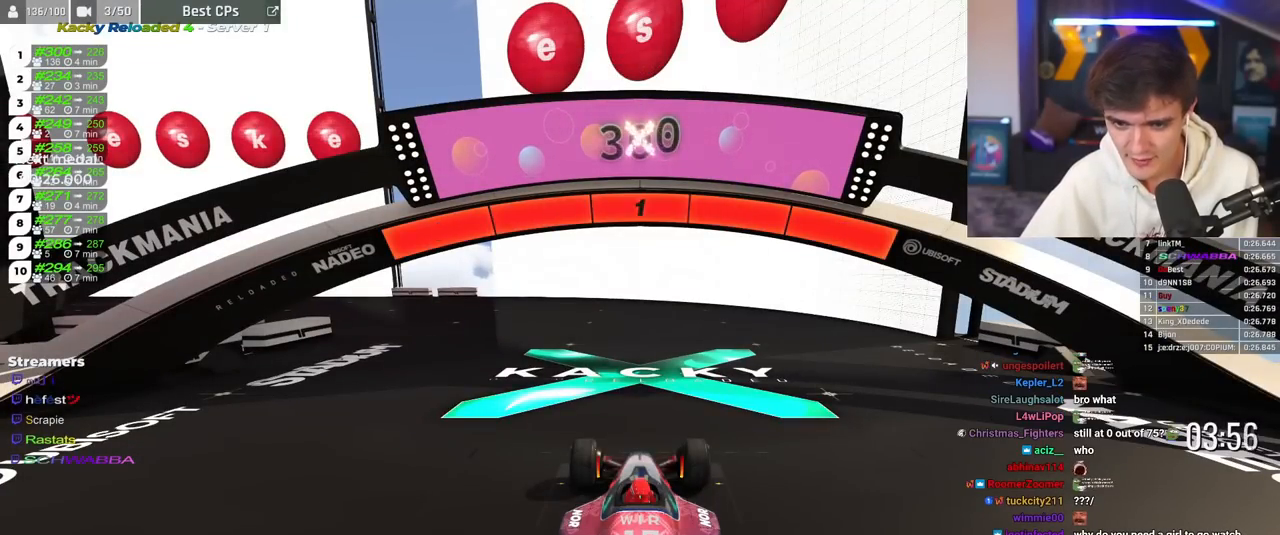
{"keys": ["brake", "left"], "events": []}
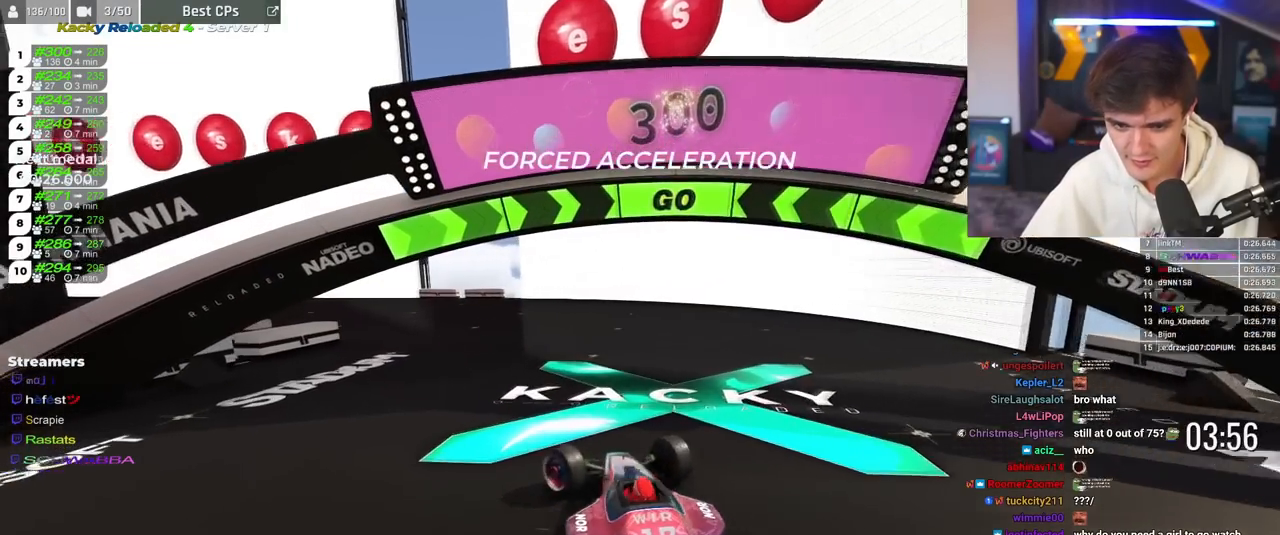
{"keys": ["brake"], "events": [[200, "left", "up"]]}
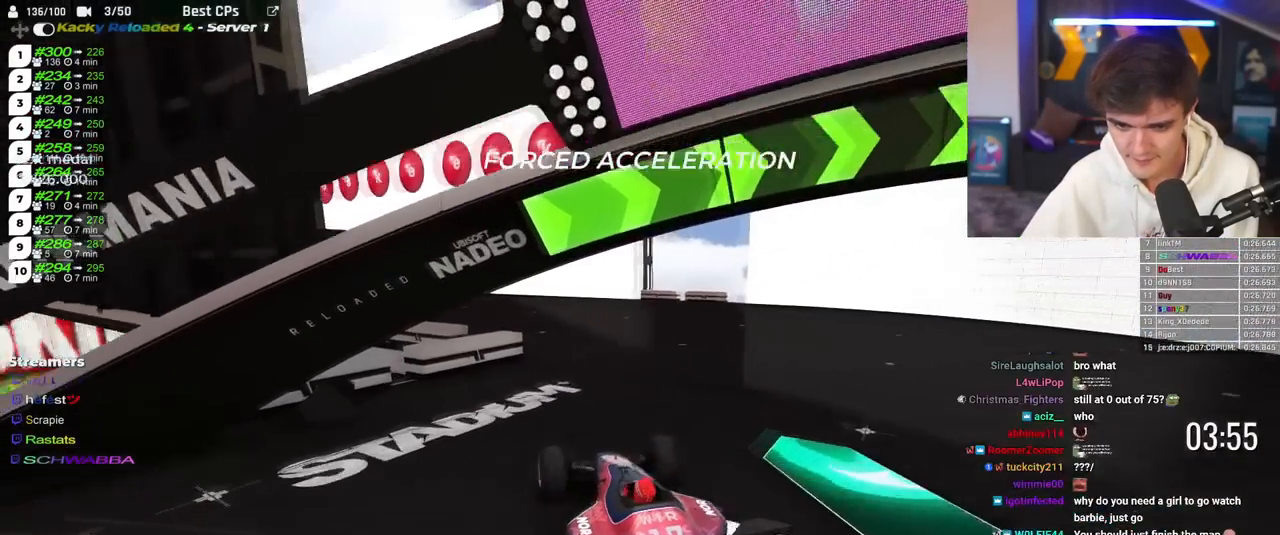
{"keys": ["brake"], "events": [[67, "left", "down"], [167, "left", "up"]]}
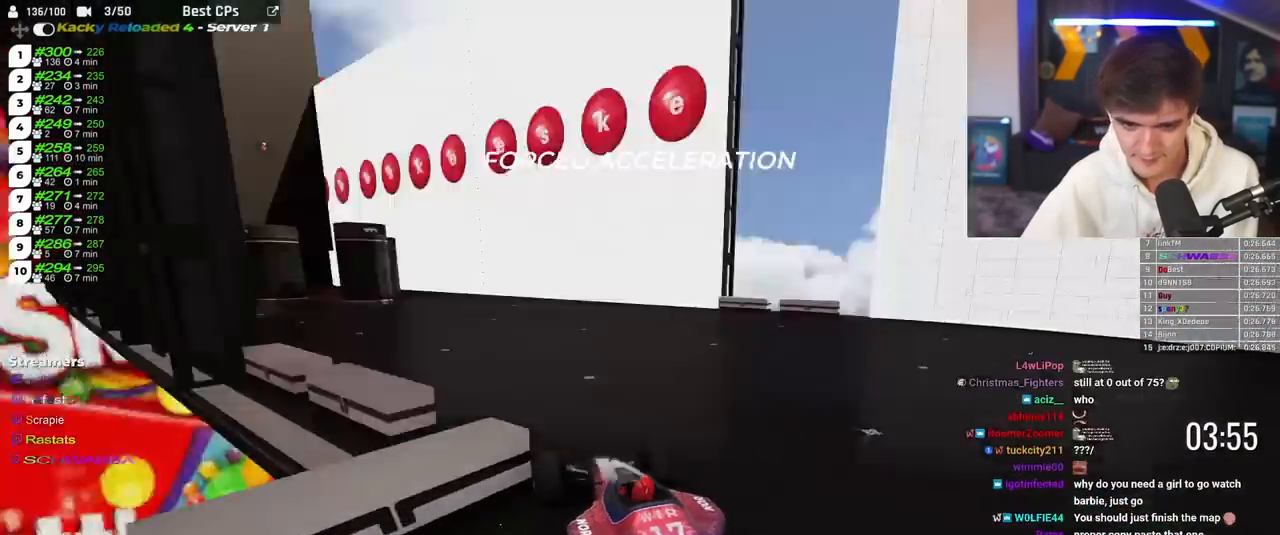
{"keys": ["brake", "left"], "events": [[317, "left", "down"]]}
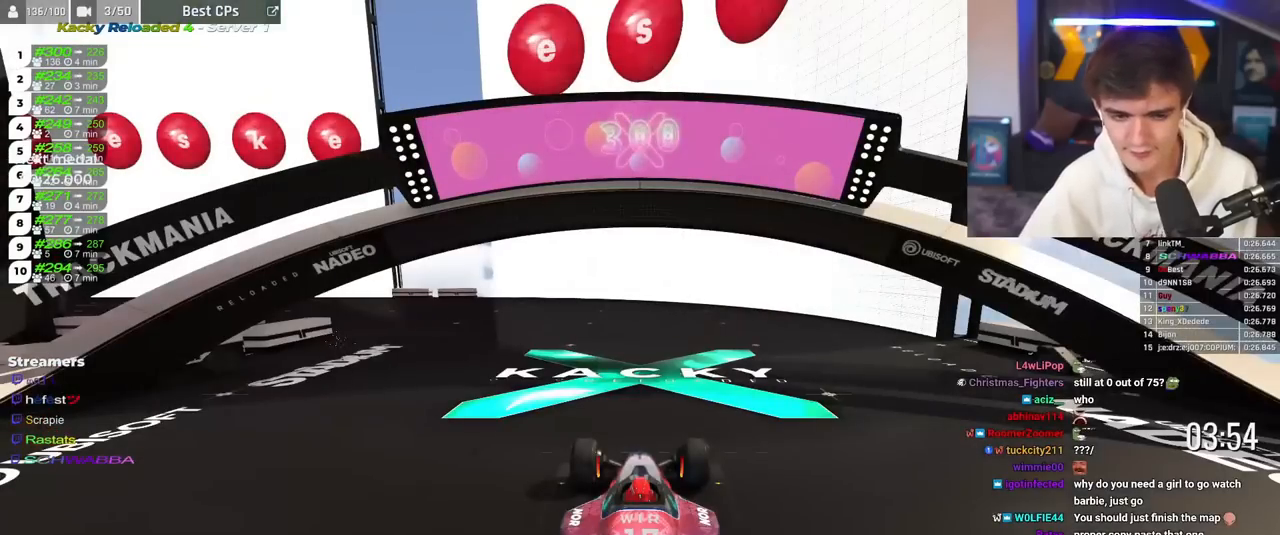
{"keys": ["brake", "left"], "events": []}
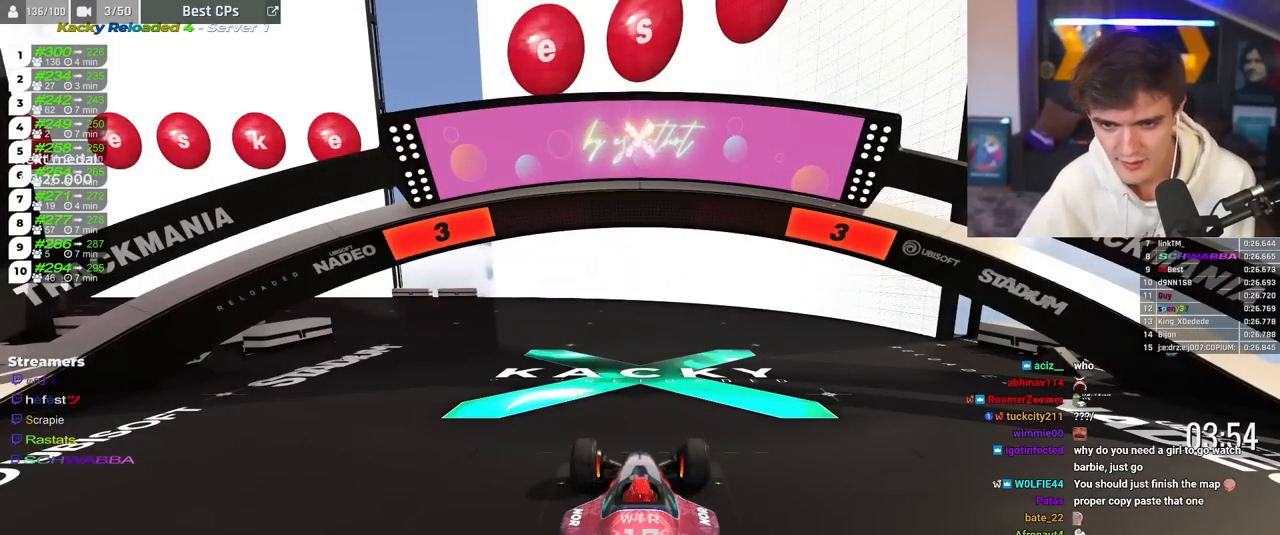
{"keys": ["brake", "left"], "events": []}
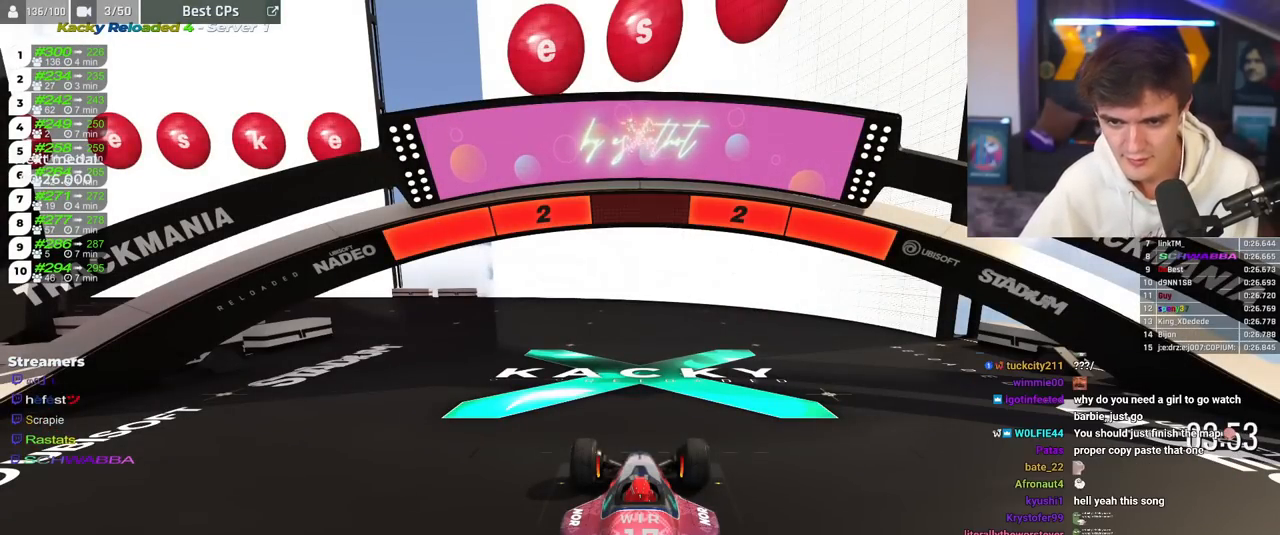
{"keys": ["brake", "left"], "events": []}
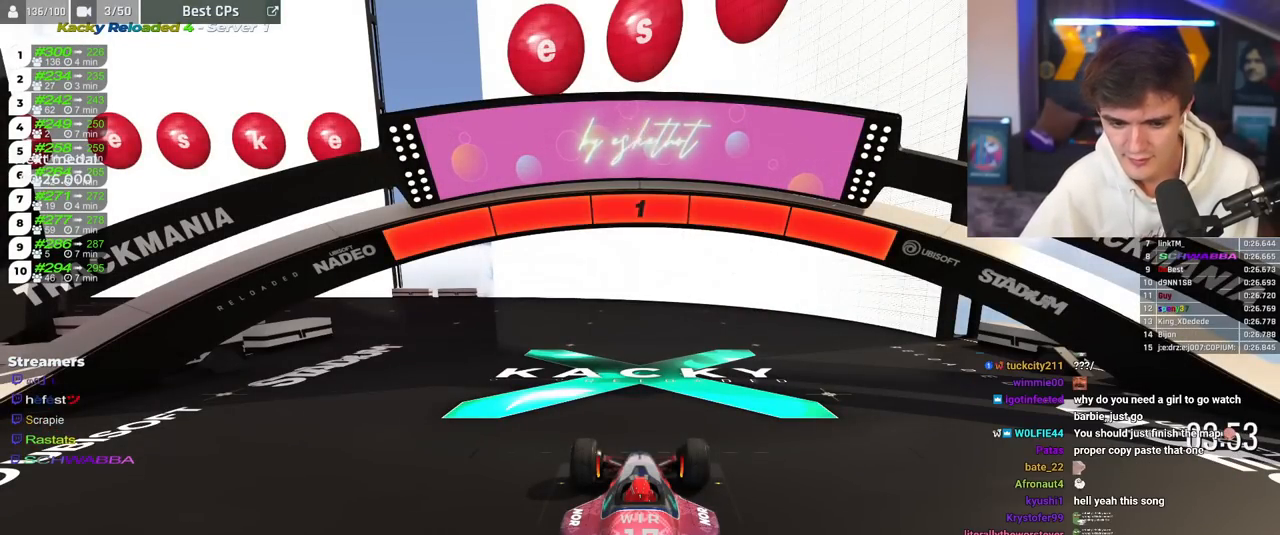
{"keys": ["brake", "left"], "events": []}